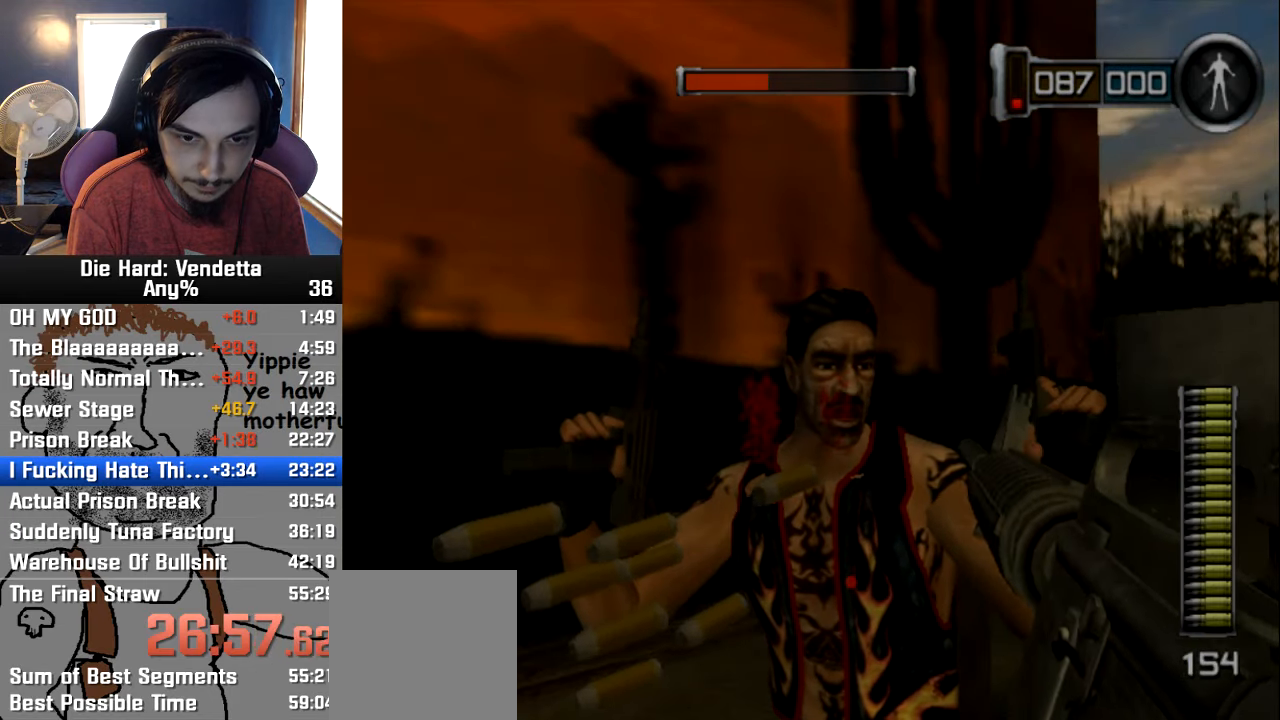
Gameplay with a controller (Nintendo layout); each line is a JSON object with the inputs held at the frame after it. "events" lists button and stick changes between this image and that frame as [ms after this image, input, new state], when the widget could be followed in between. Not read: L2 L3 R3.
{"buttons": ["L1"], "left_stick": "center", "right_stick": "center", "events": [[183, "L1", "down"]]}
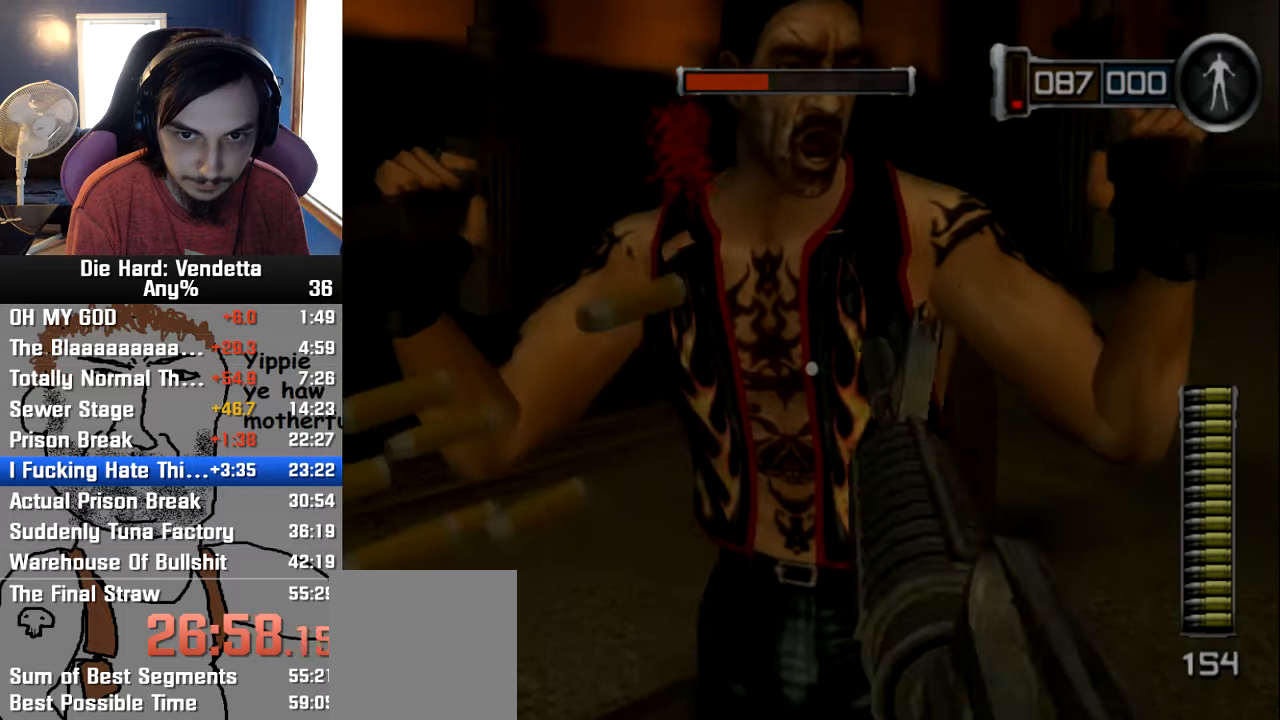
{"buttons": [], "left_stick": "center", "right_stick": "center", "events": [[417, "L1", "up"]]}
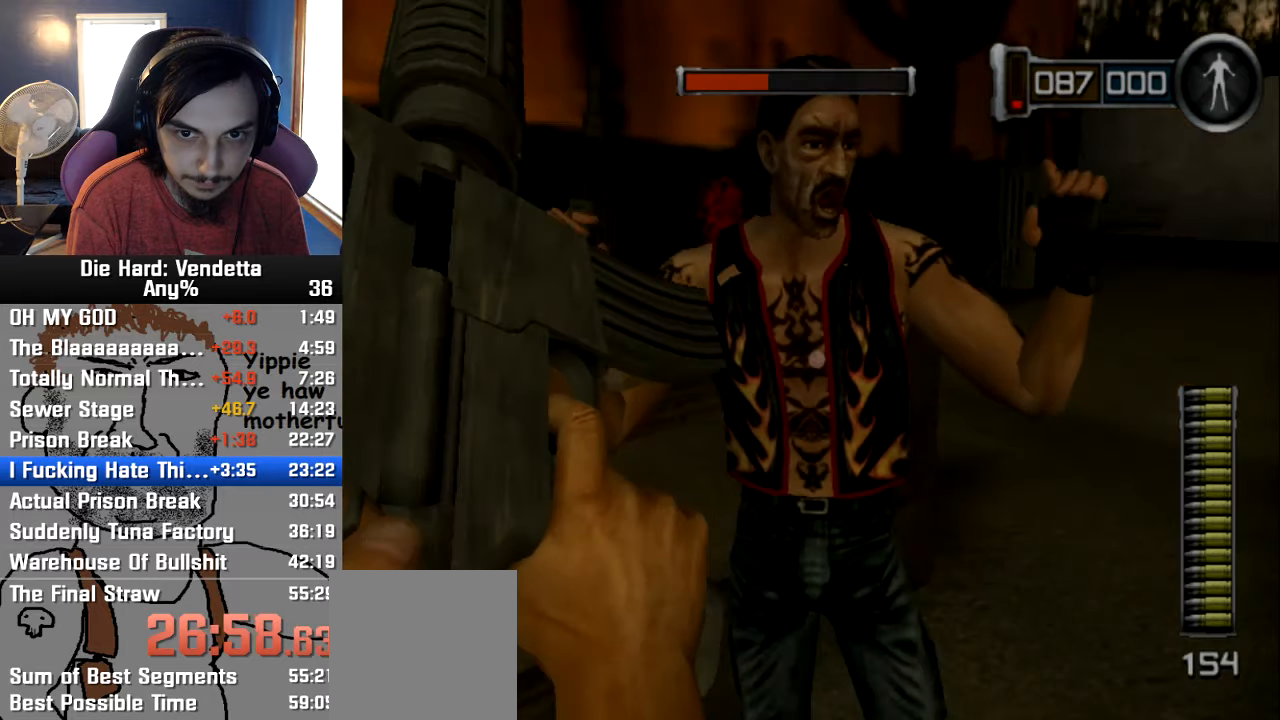
{"buttons": [], "left_stick": "center", "right_stick": "center", "events": []}
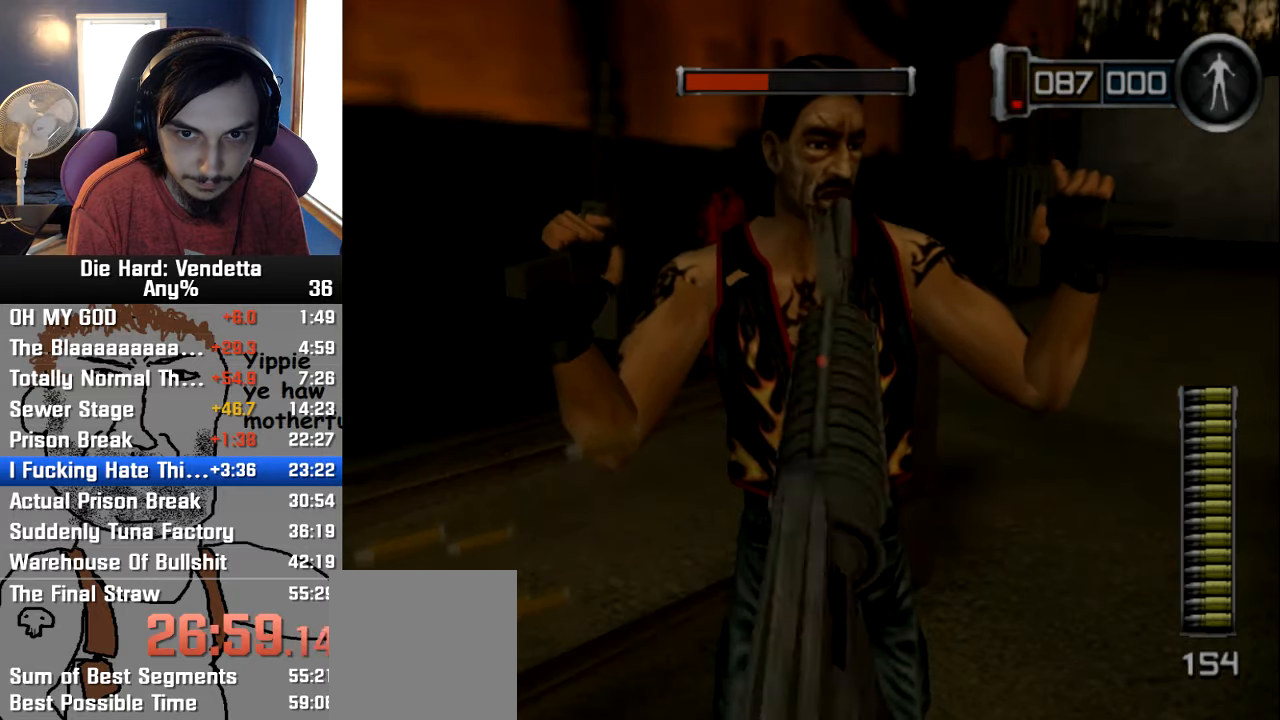
{"buttons": ["L1"], "left_stick": "center", "right_stick": "center", "events": [[117, "L1", "down"]]}
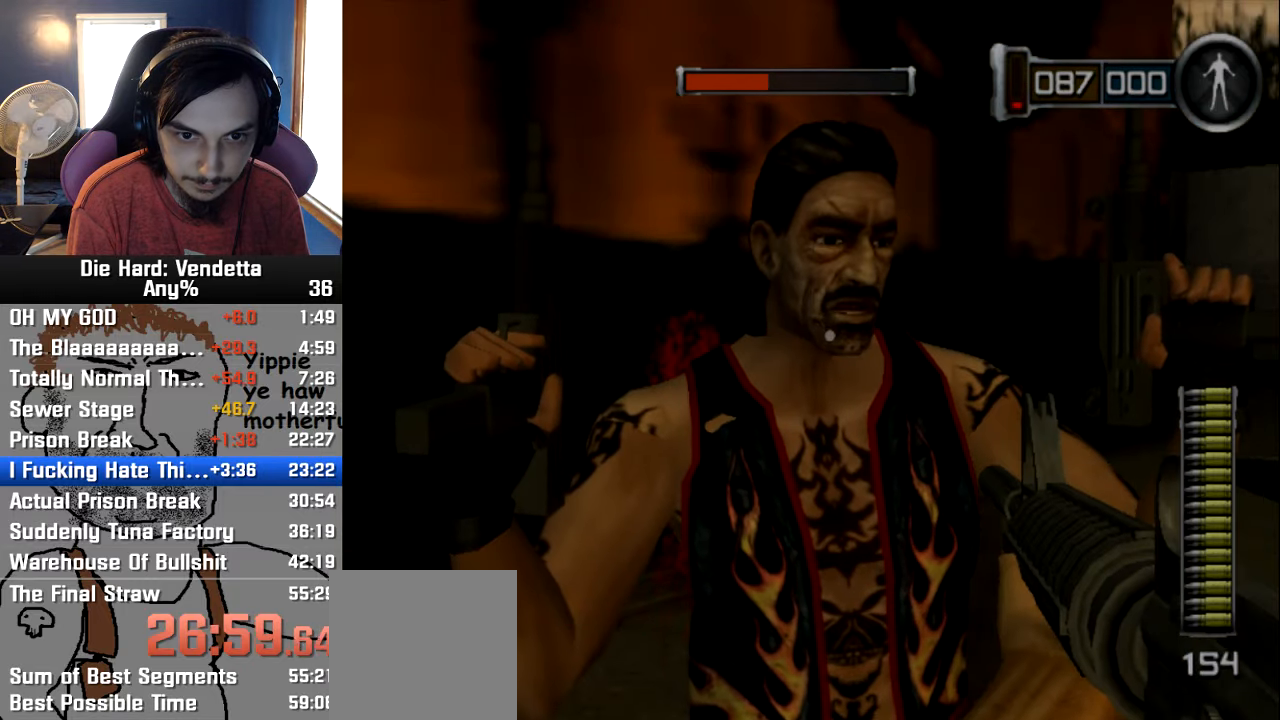
{"buttons": ["L1", "R1"], "left_stick": "center", "right_stick": "center", "events": [[217, "R1", "down"]]}
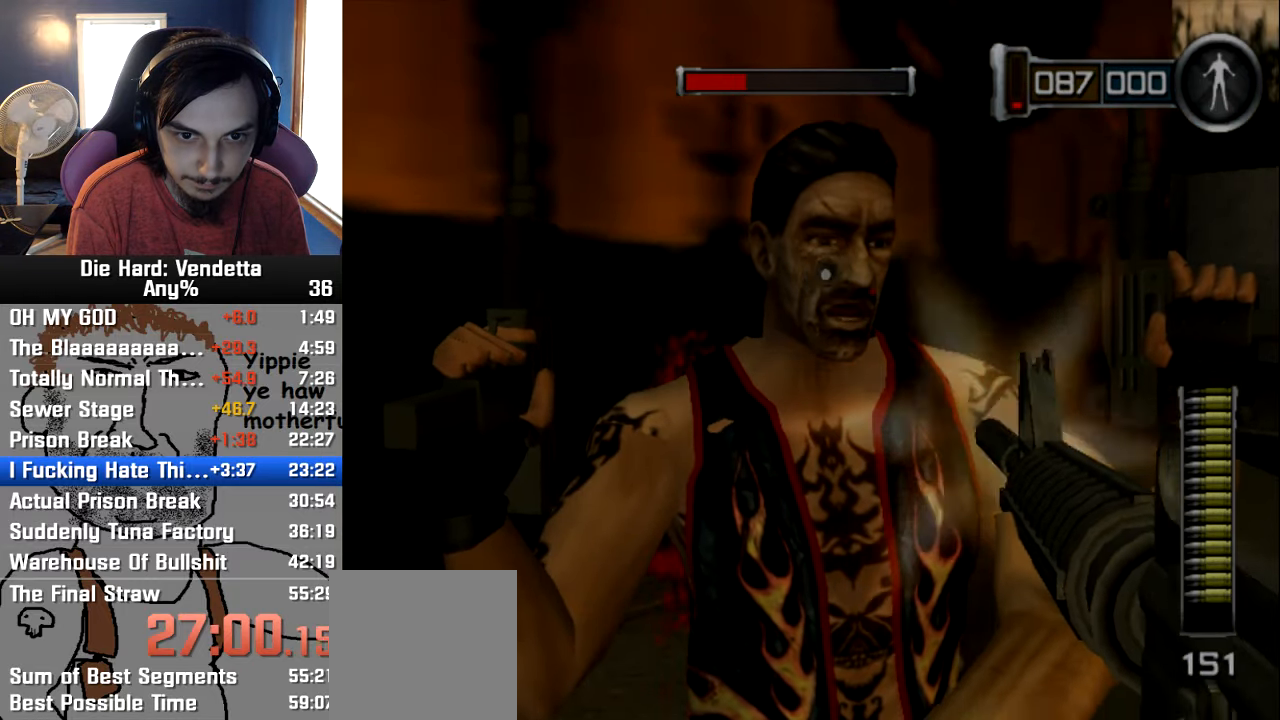
{"buttons": ["L1", "R1"], "left_stick": "center", "right_stick": "center", "events": []}
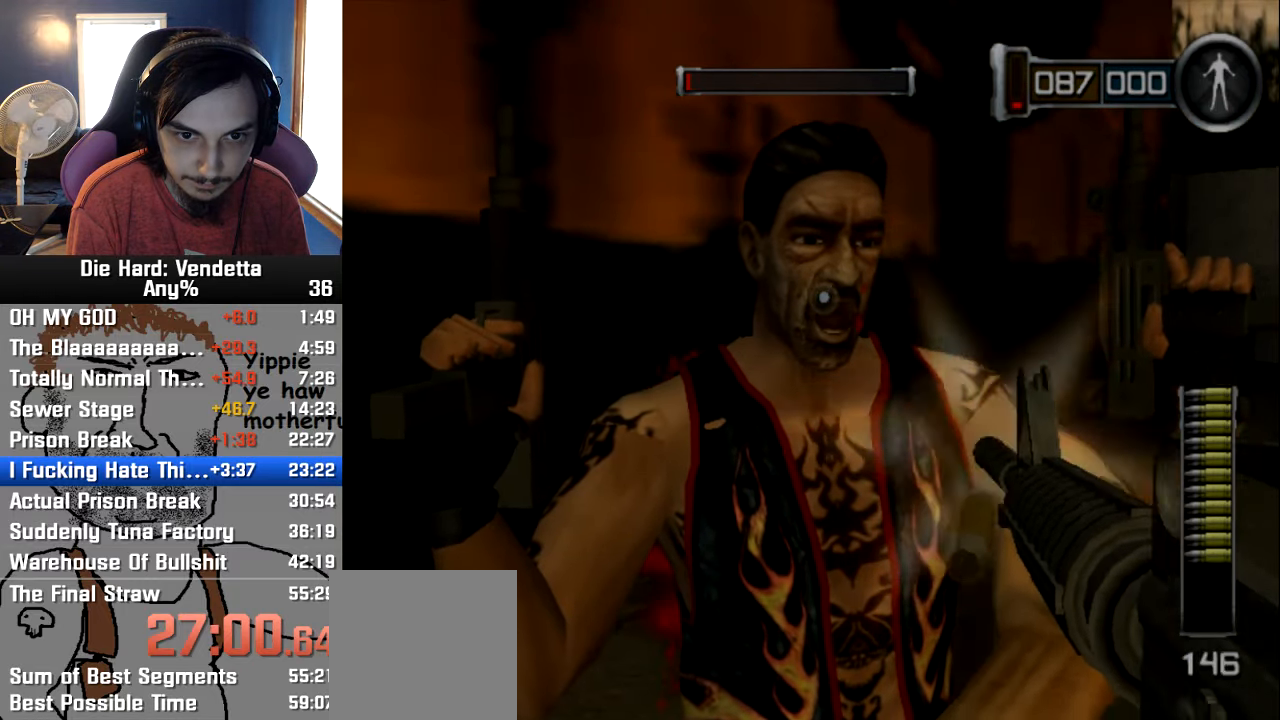
{"buttons": [], "left_stick": "center", "right_stick": "center"}
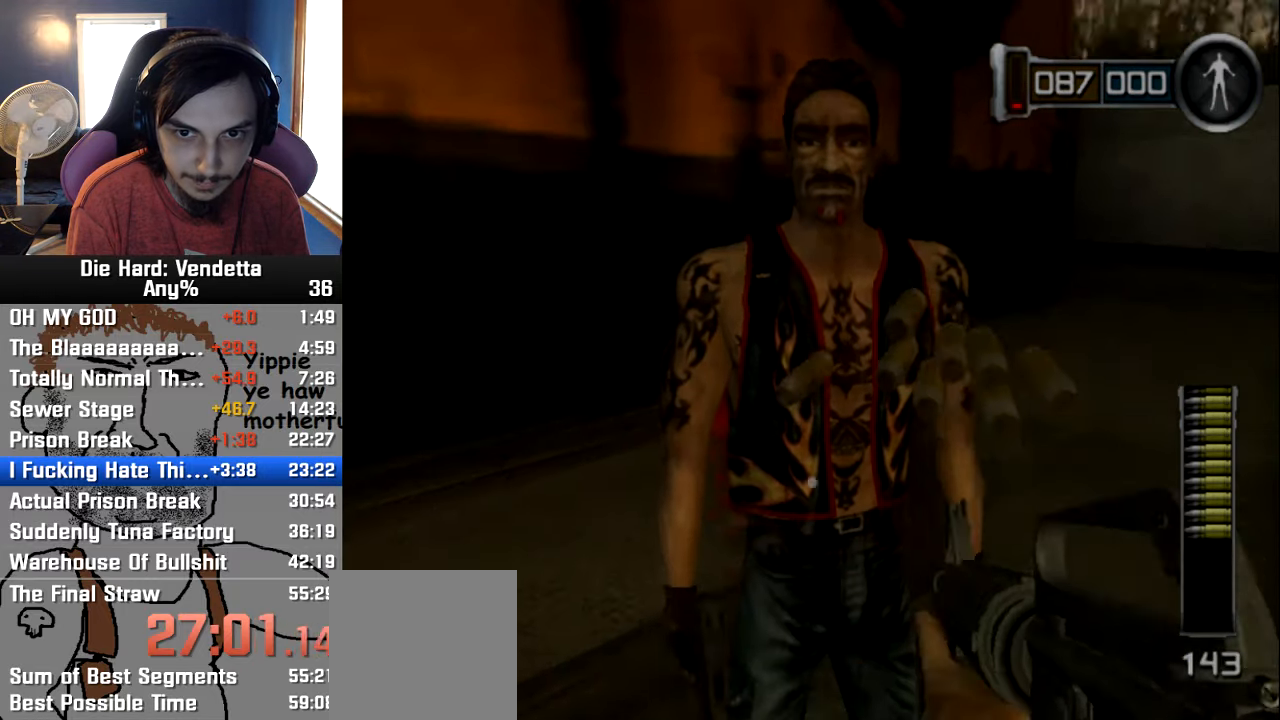
{"buttons": [], "left_stick": "center", "right_stick": "center", "events": []}
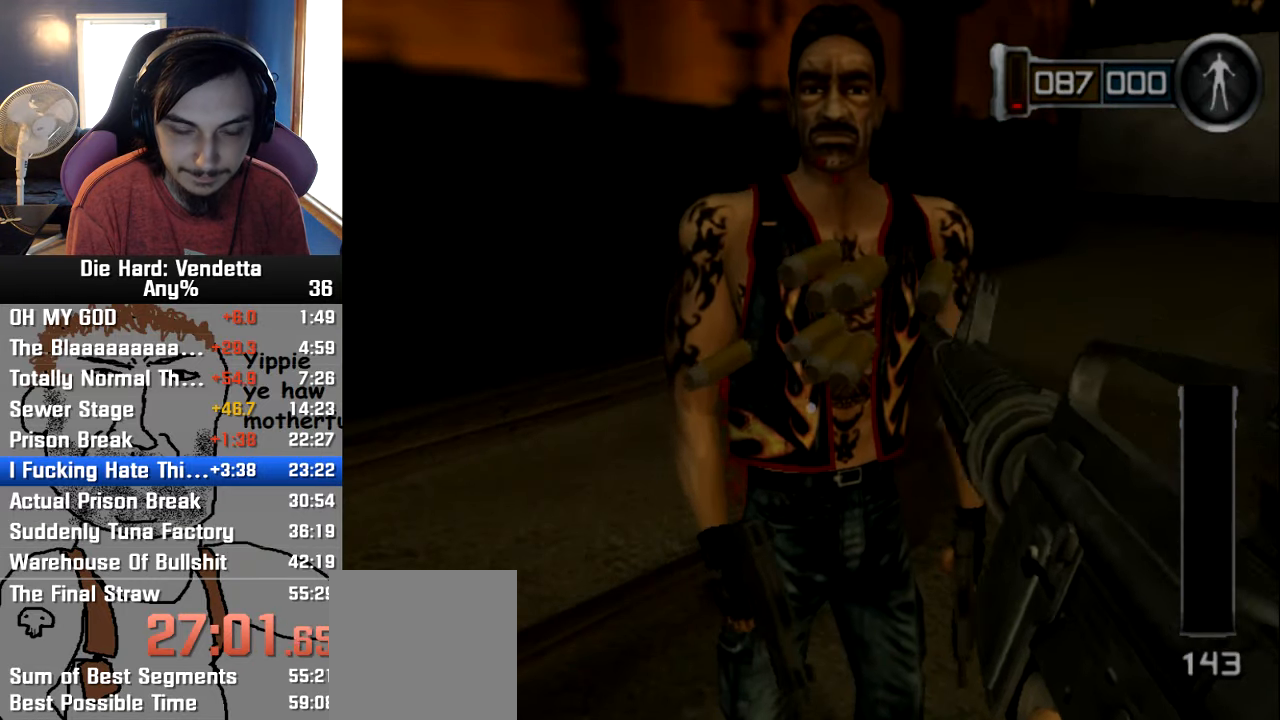
{"buttons": [], "left_stick": "center", "right_stick": "center", "events": []}
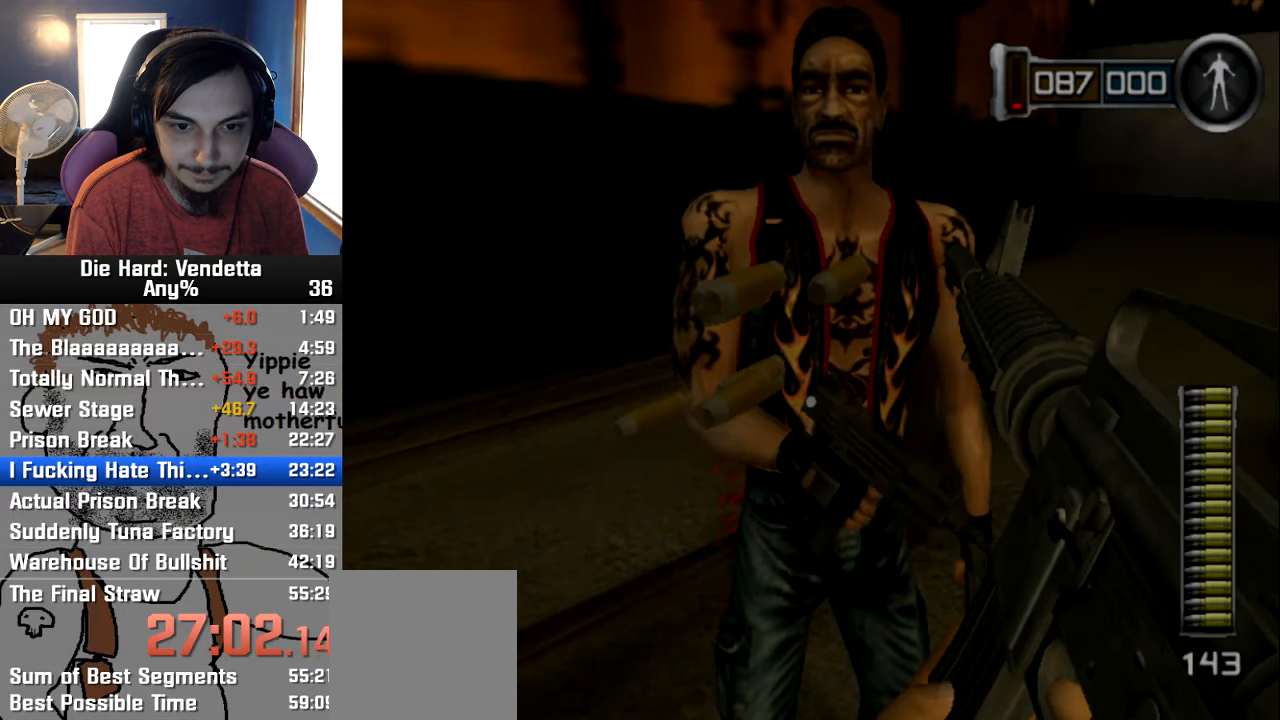
{"buttons": [], "left_stick": "center", "right_stick": "center", "events": []}
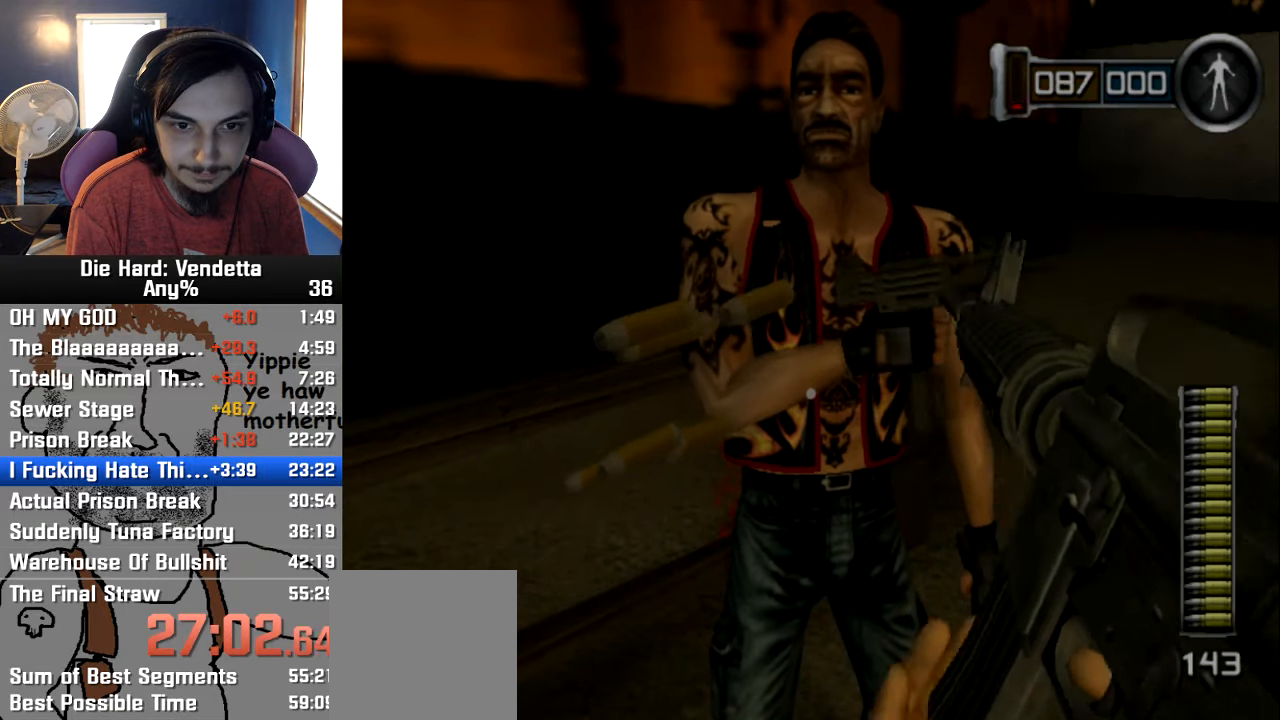
{"buttons": [], "left_stick": "center", "right_stick": "center", "events": []}
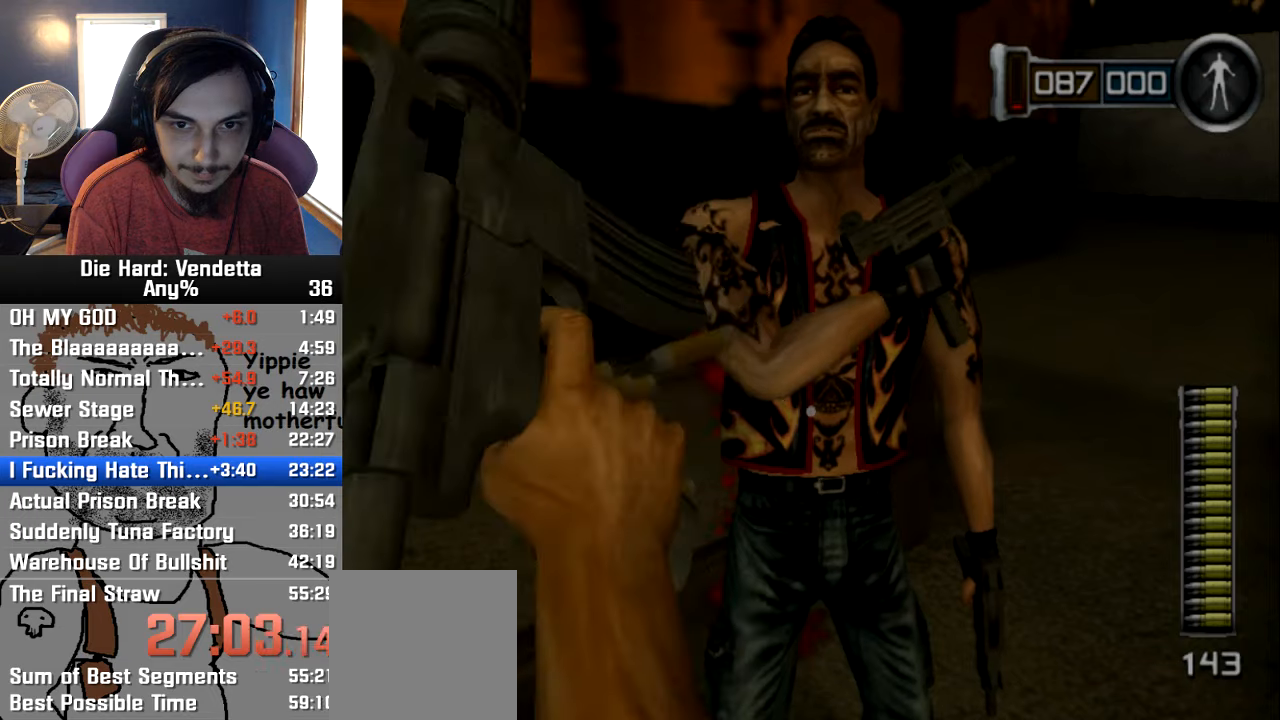
{"buttons": [], "left_stick": "center", "right_stick": "down", "events": [[450, "right_stick", "down"]]}